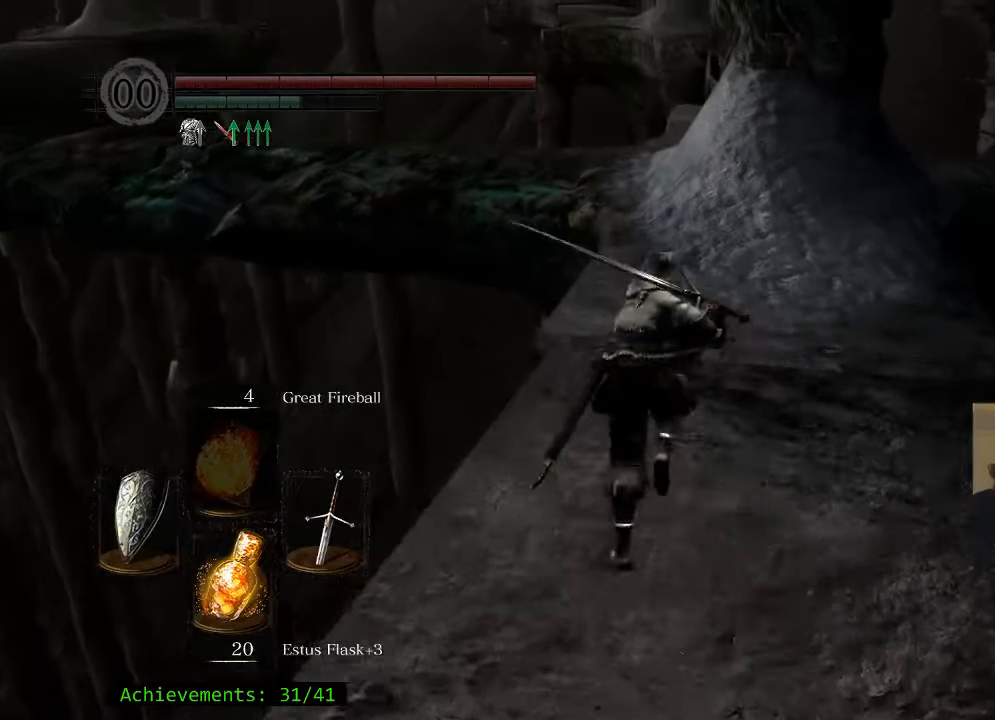
Gameplay with keyboard and mouse; each line is a JSON object with the keys and mouse buttons held at the frame after it. "events" lists presses ("down") and releases ("up") of "1", "2", "3", "4", "5", "a", "alt", "c", "caps_lock", "ctrl", "d", "e", "f", "g", "q", "r", "s", "shift", "space", "t", "tab", "v", "w", "x", "z" and "mouse_wheel_up" between this image and that frame as [ms after this image, input, new state], when the widget could be followed in between. "mouse_wheel_up" = the "wheel_up" button of the "mouse" list. No other keys are recorded. Not read: mouse_move.
{"keys": ["space", "w"], "mouse": [], "events": []}
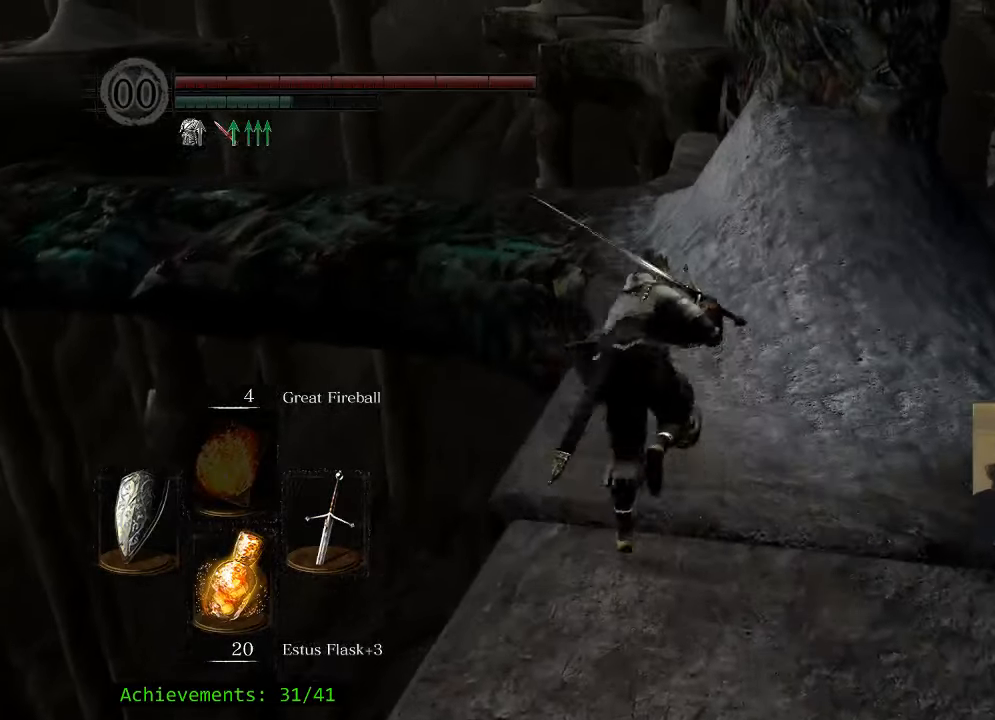
{"keys": ["space", "w"], "mouse": [], "events": []}
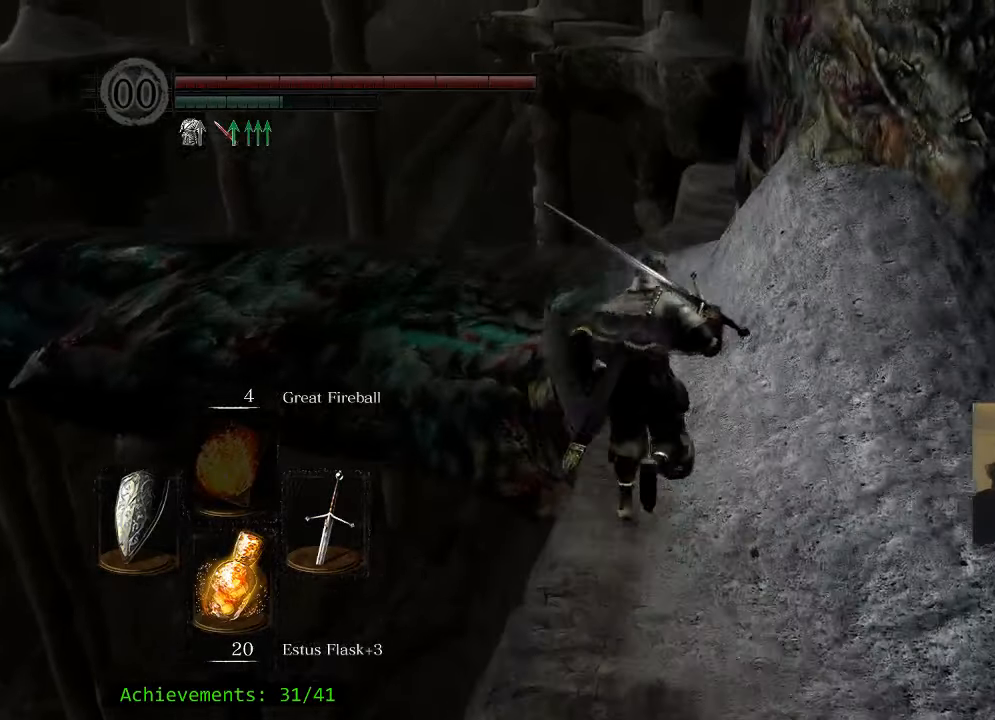
{"keys": ["space", "w"], "mouse": [], "events": []}
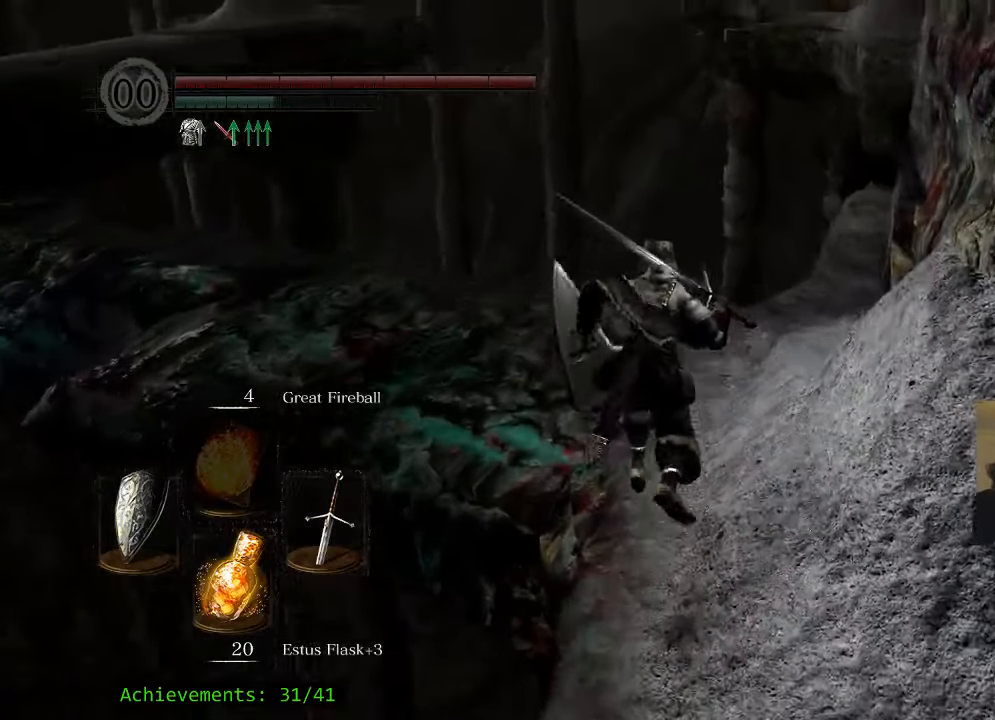
{"keys": ["space", "w"], "mouse": [], "events": []}
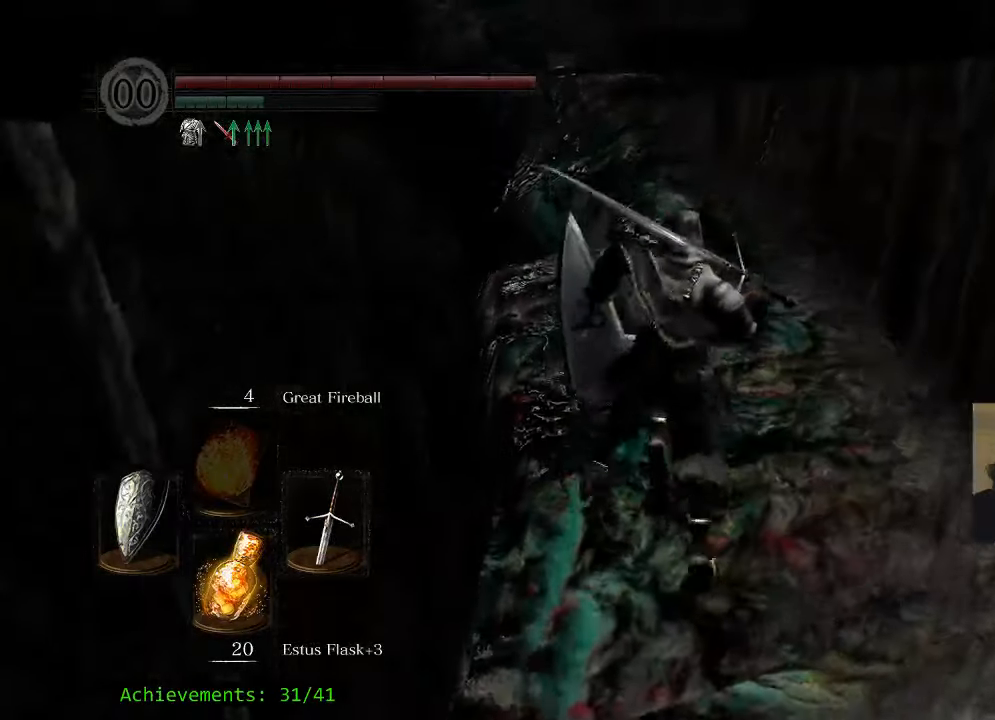
{"keys": ["space", "w"], "mouse": [], "events": [[200, "d", "down"], [333, "d", "up"]]}
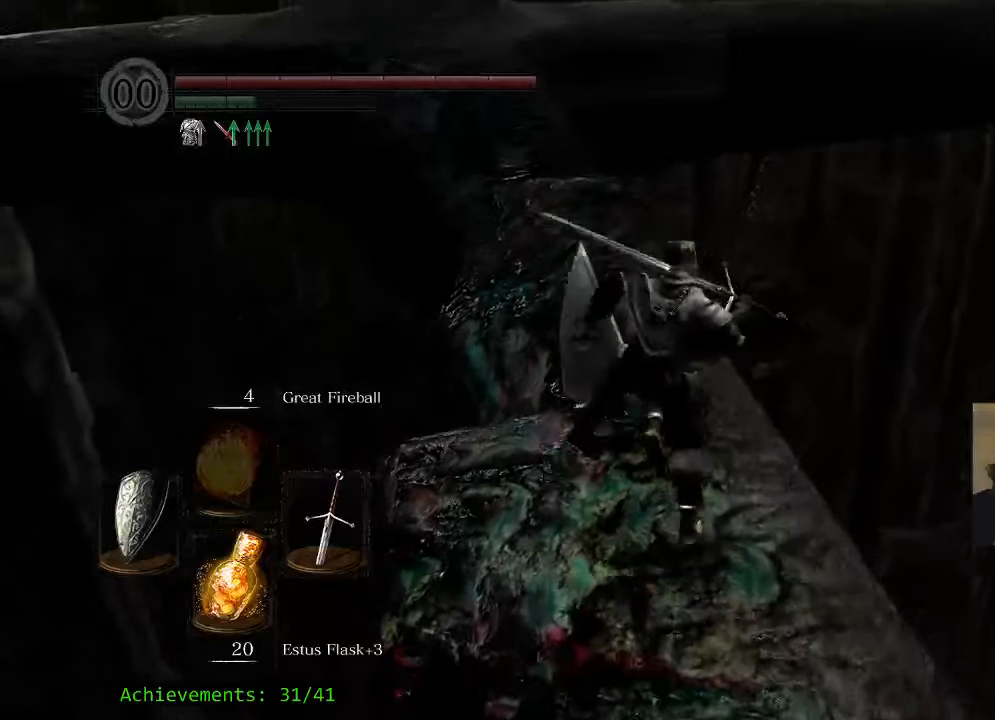
{"keys": ["space", "w"], "mouse": [], "events": []}
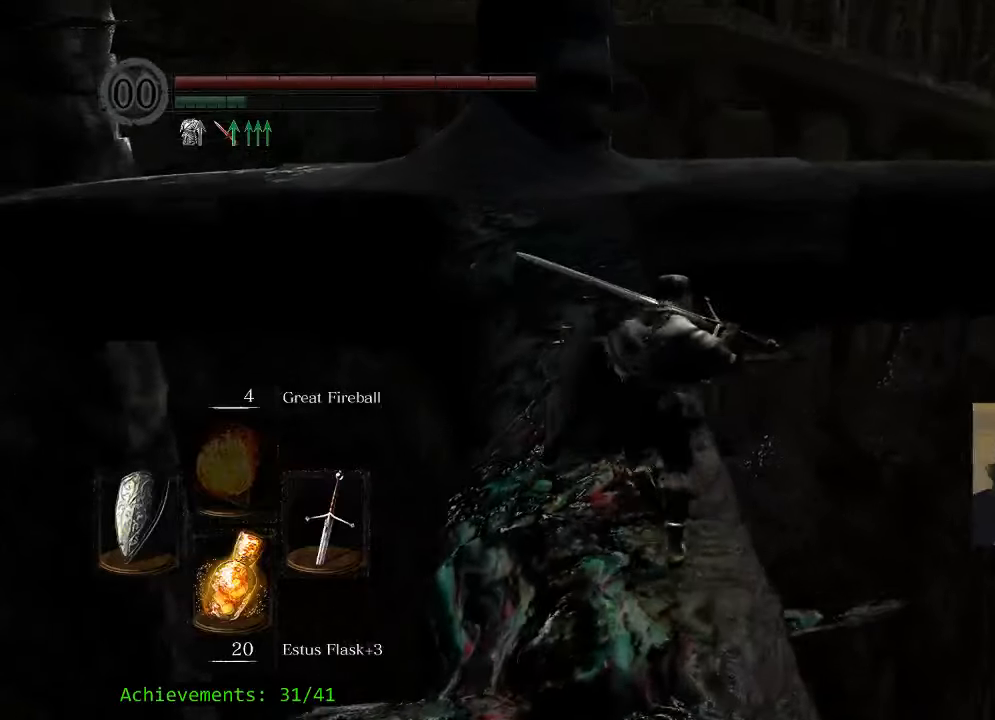
{"keys": ["space", "w"], "mouse": [], "events": []}
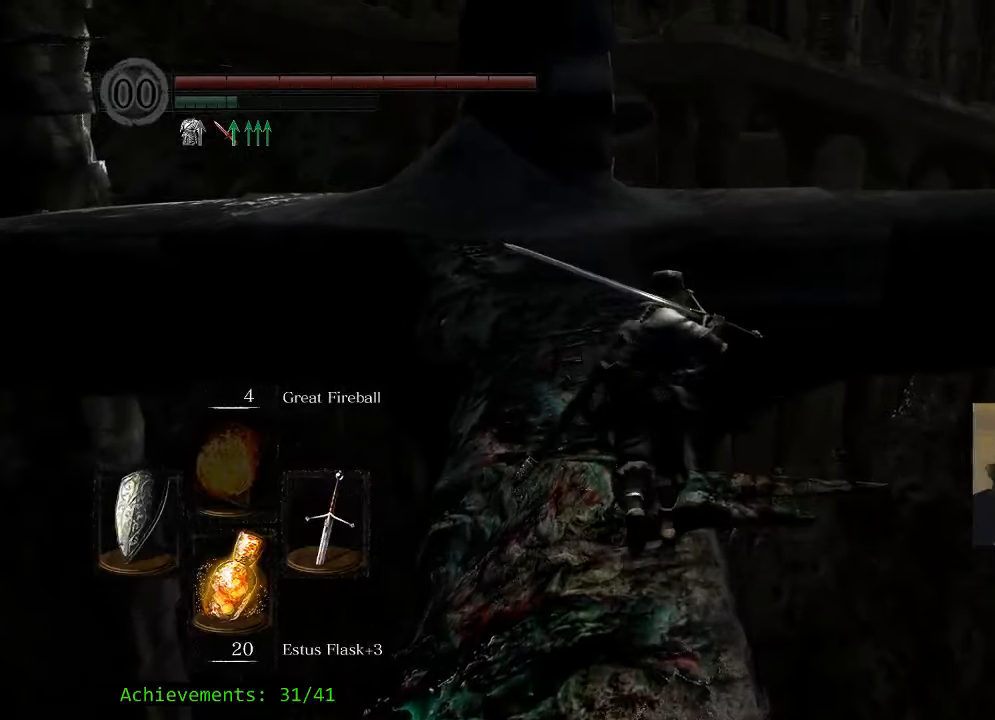
{"keys": ["space", "w"], "mouse": [], "events": []}
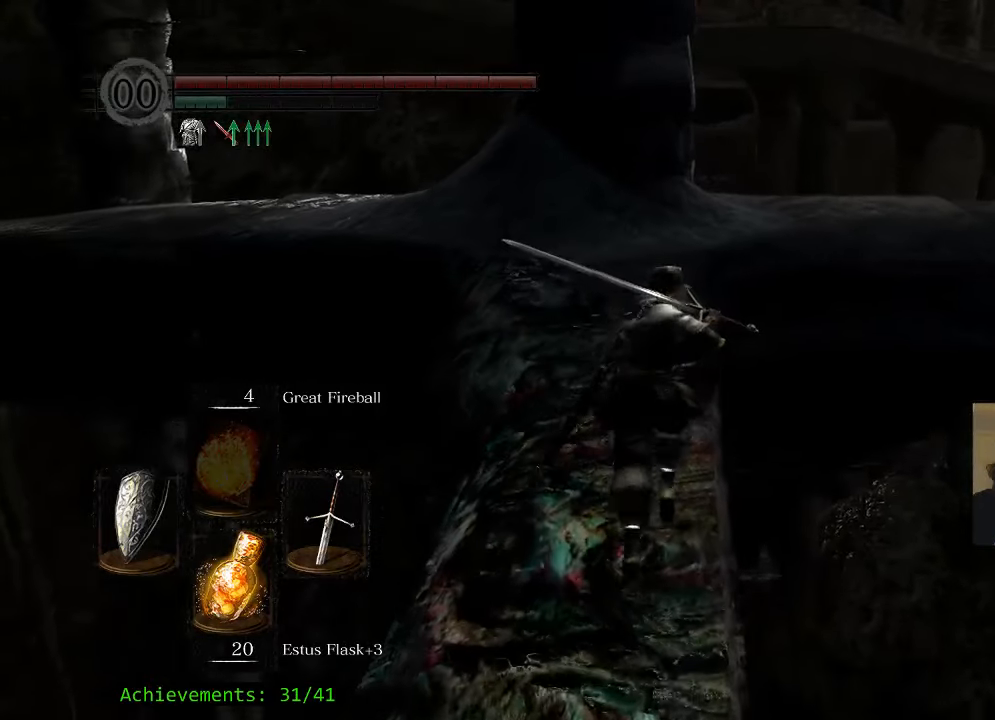
{"keys": ["space", "w"], "mouse": [], "events": []}
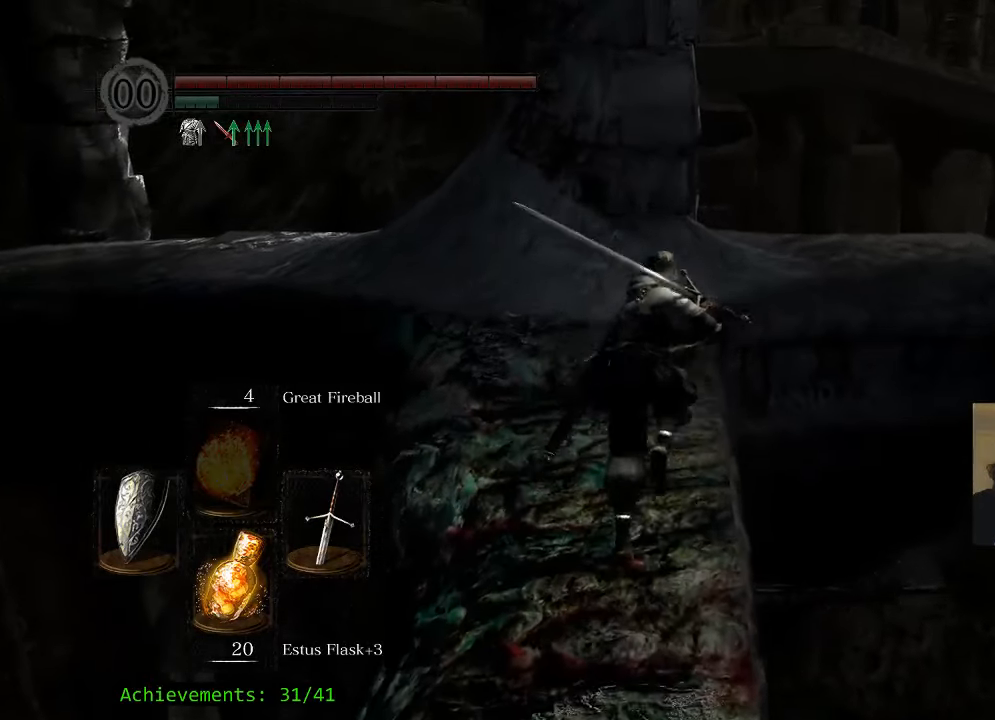
{"keys": ["space", "w"], "mouse": [], "events": []}
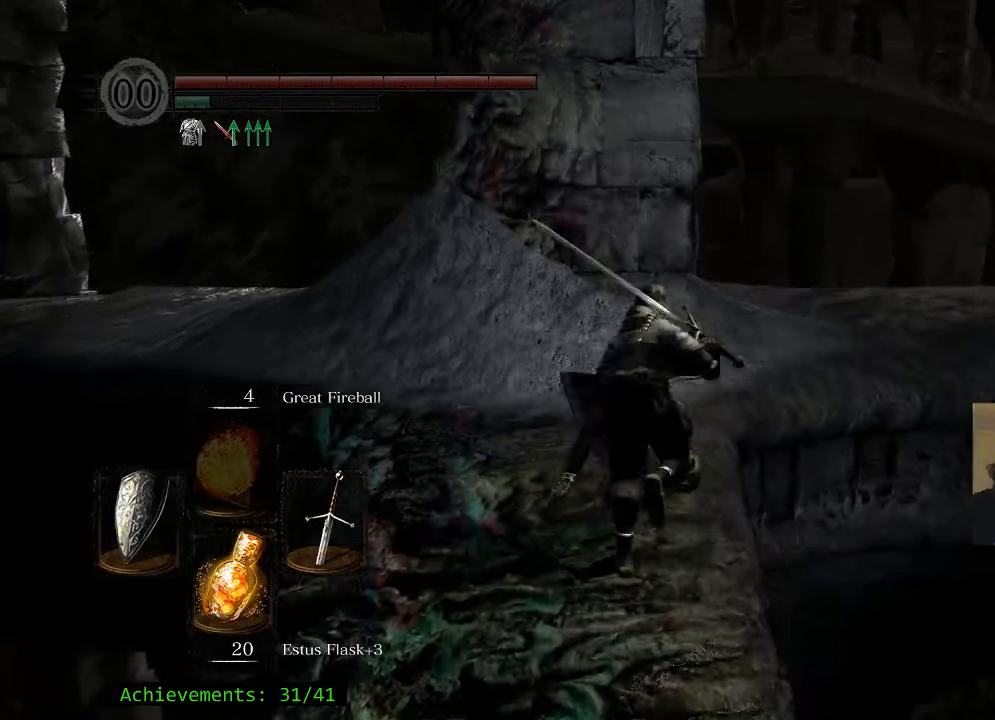
{"keys": ["d", "space", "w"], "mouse": [], "events": [[467, "d", "down"]]}
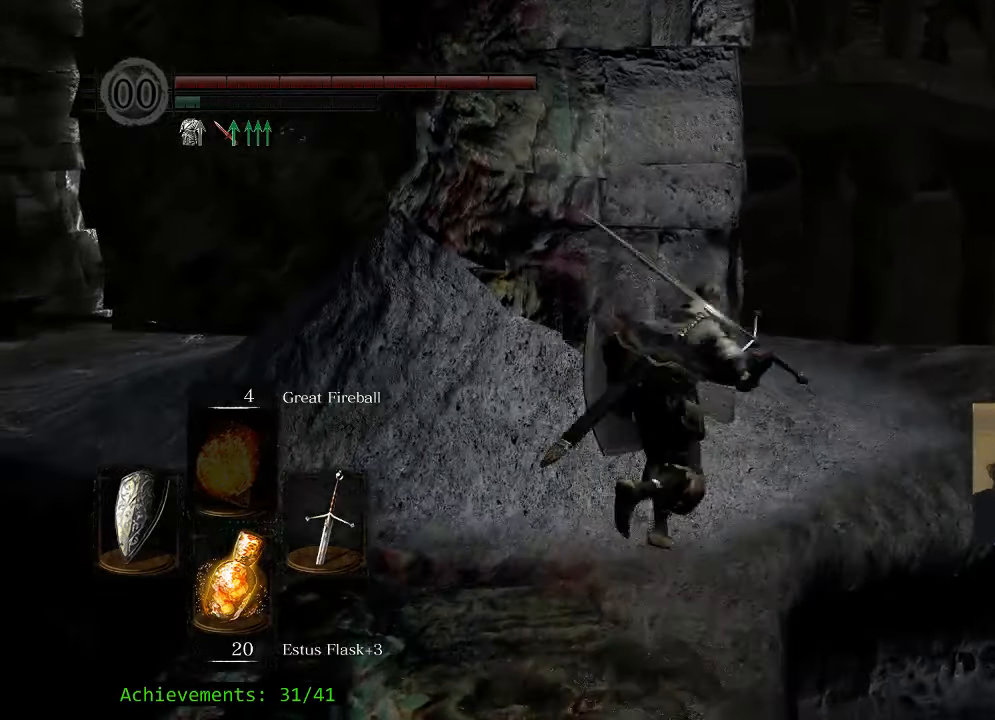
{"keys": ["space", "w"], "mouse": [], "events": [[383, "d", "up"]]}
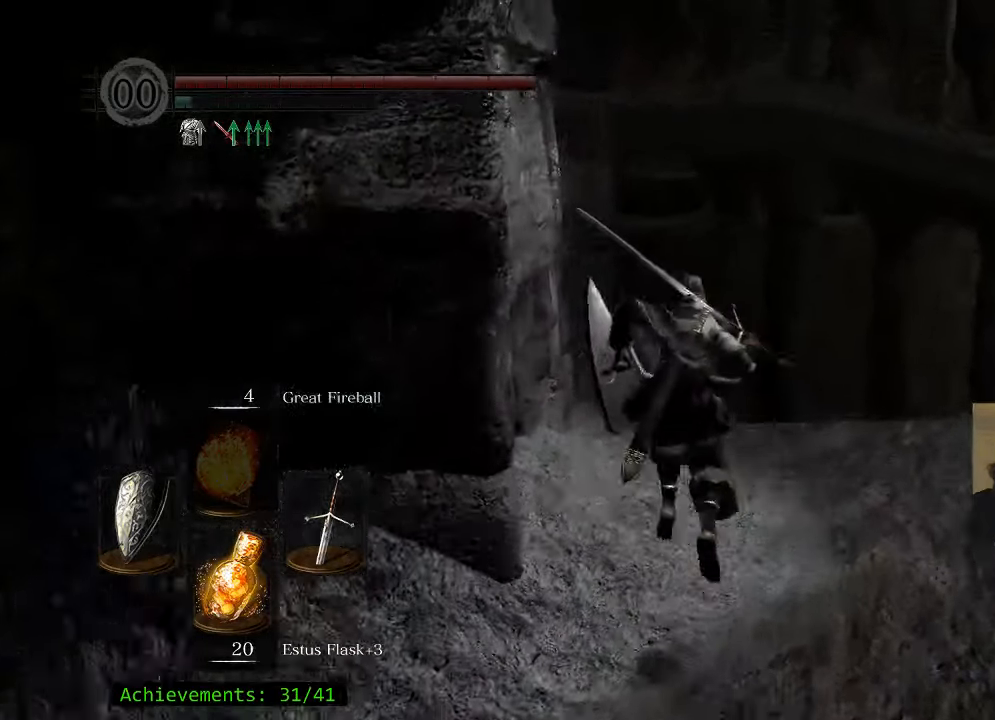
{"keys": ["space", "w"], "mouse": [], "events": []}
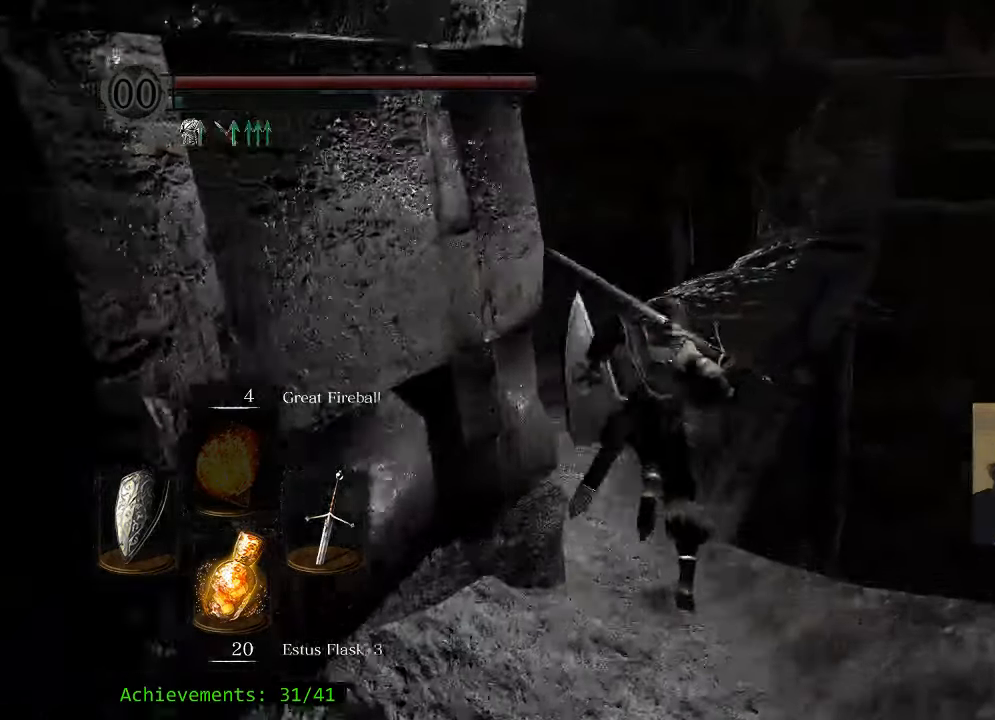
{"keys": ["w"], "mouse": [], "events": [[33, "space", "up"]]}
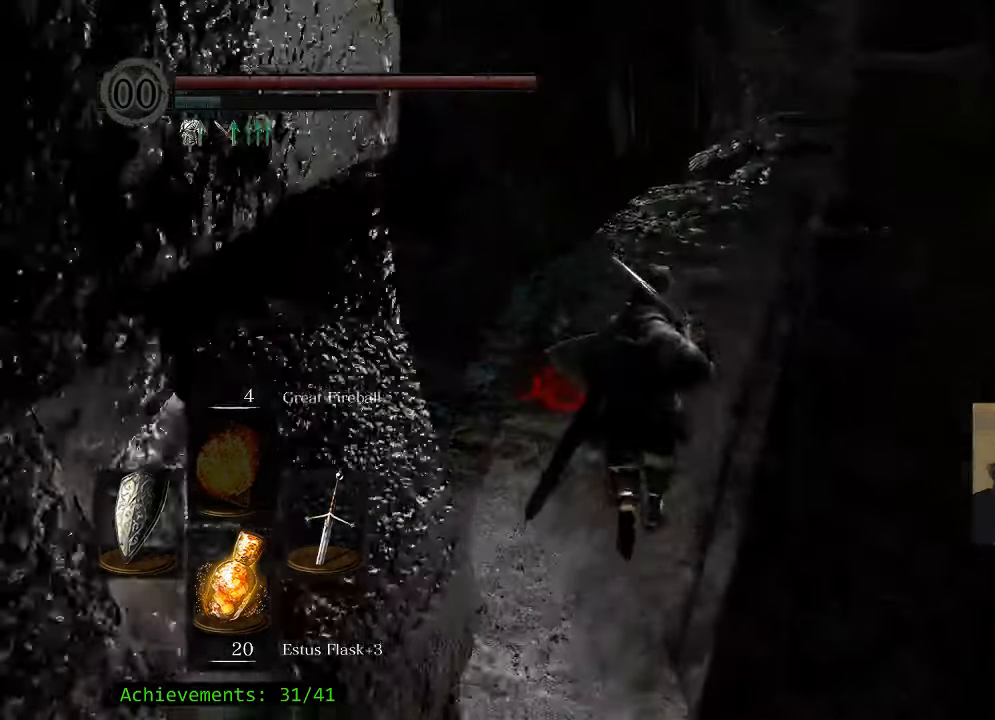
{"keys": ["space", "w"], "mouse": [], "events": [[284, "space", "down"]]}
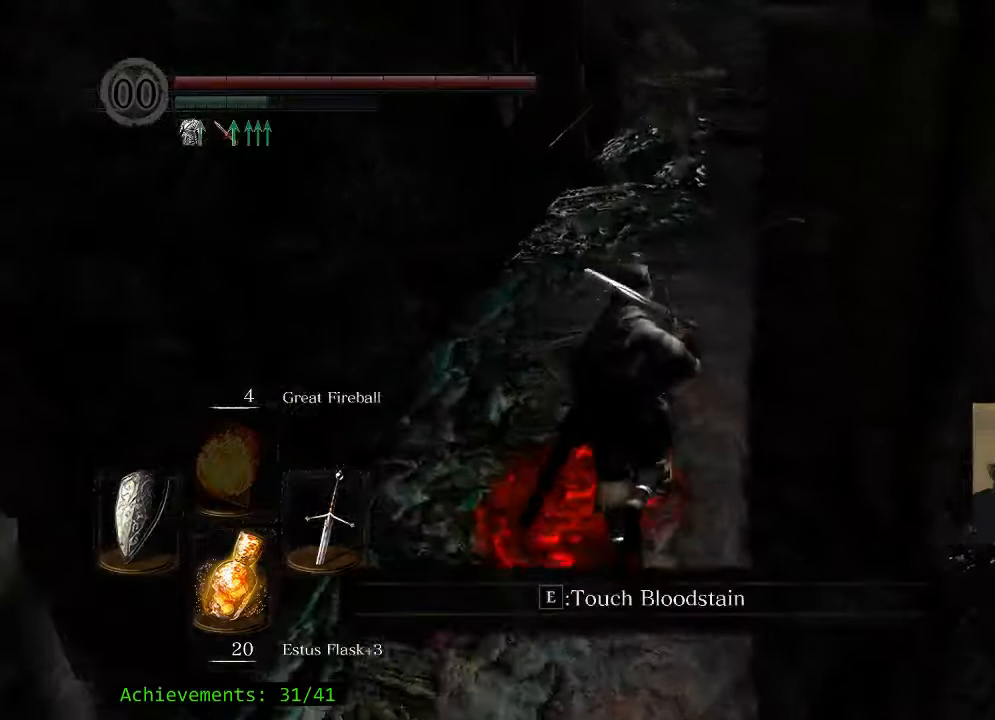
{"keys": ["space", "w"], "mouse": [], "events": []}
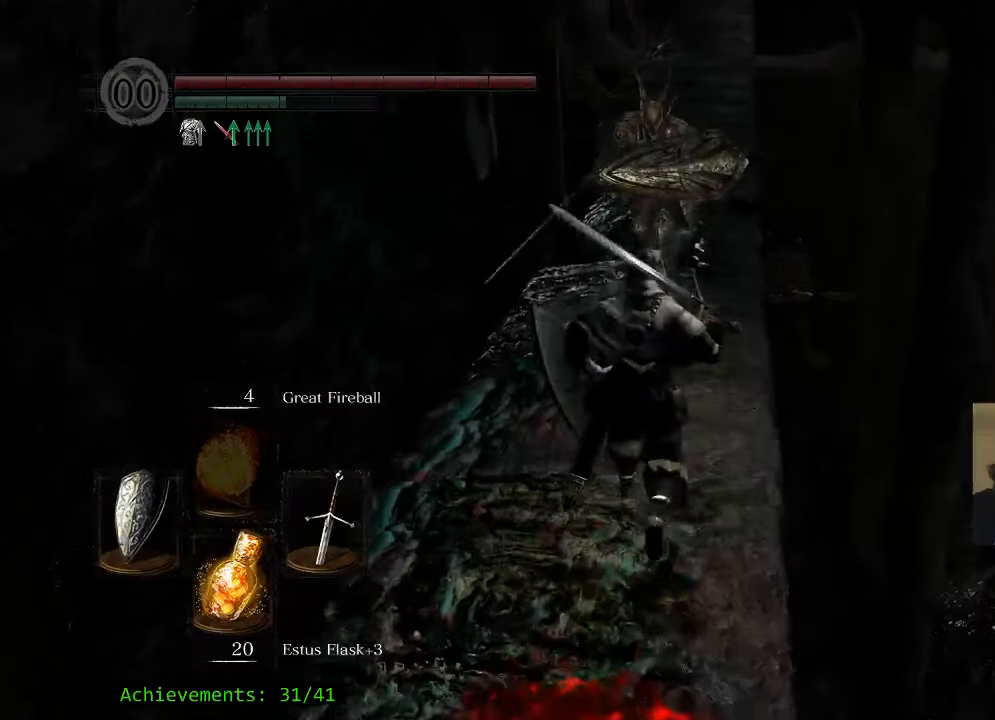
{"keys": ["space", "w"], "mouse": [], "events": [[283, "d", "down"], [416, "d", "up"]]}
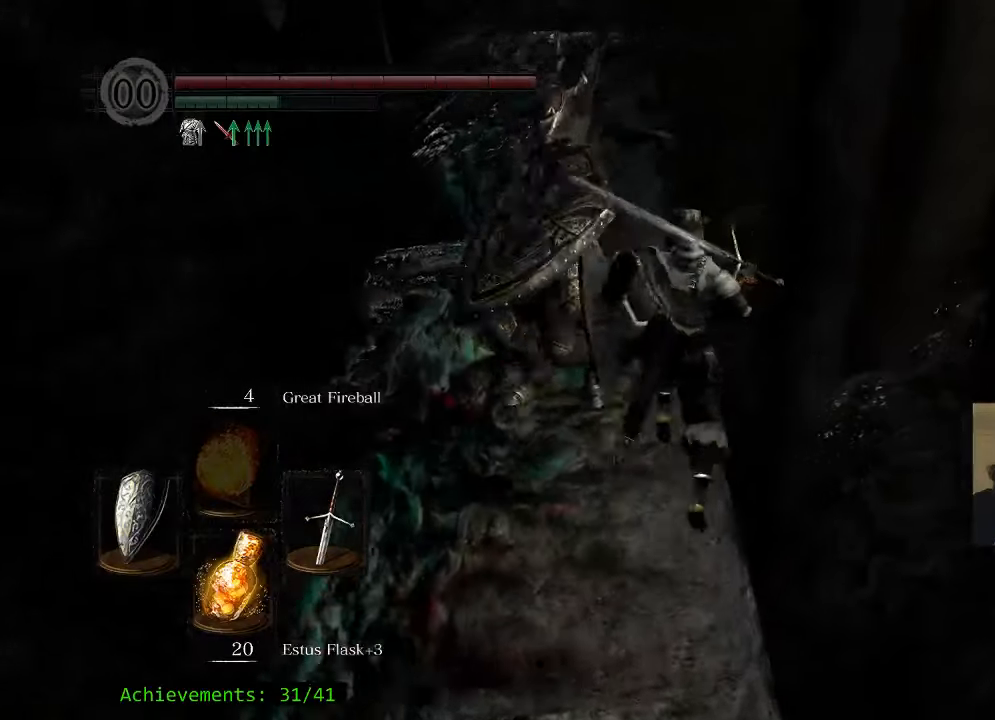
{"keys": ["space", "w"], "mouse": [], "events": [[250, "a", "down"], [400, "a", "up"]]}
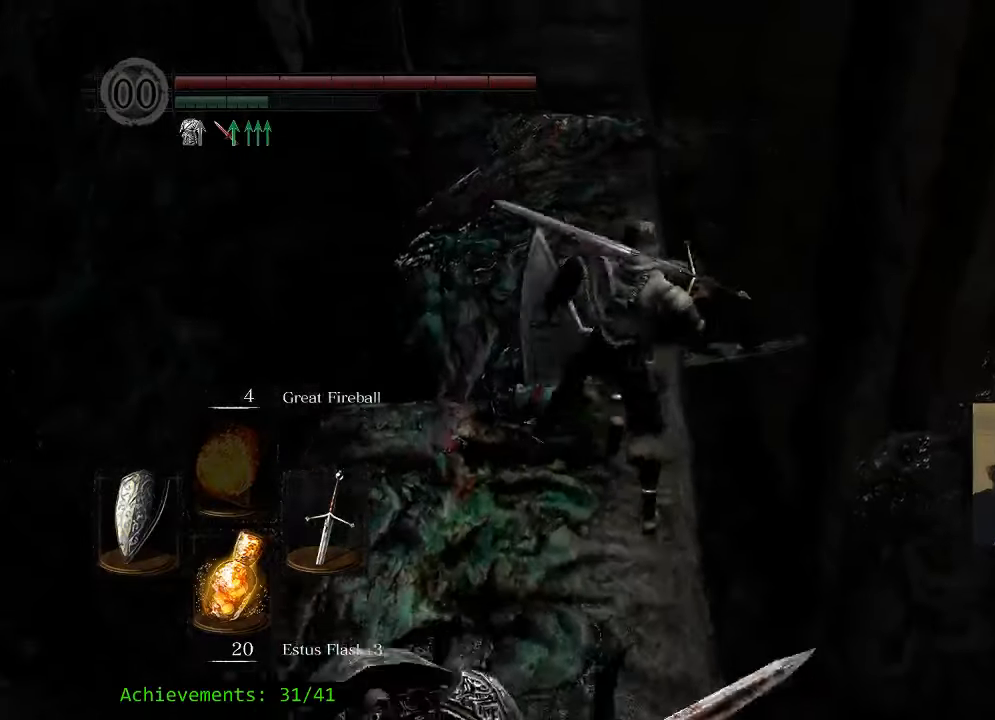
{"keys": ["space", "w"], "mouse": [], "events": []}
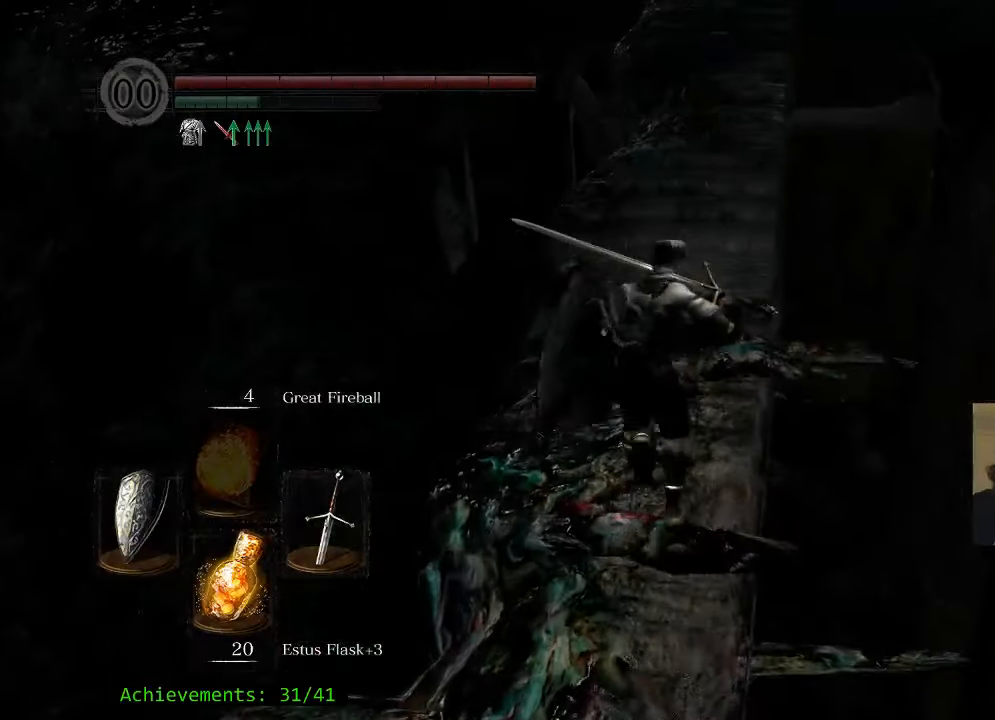
{"keys": ["space", "w"], "mouse": [], "events": []}
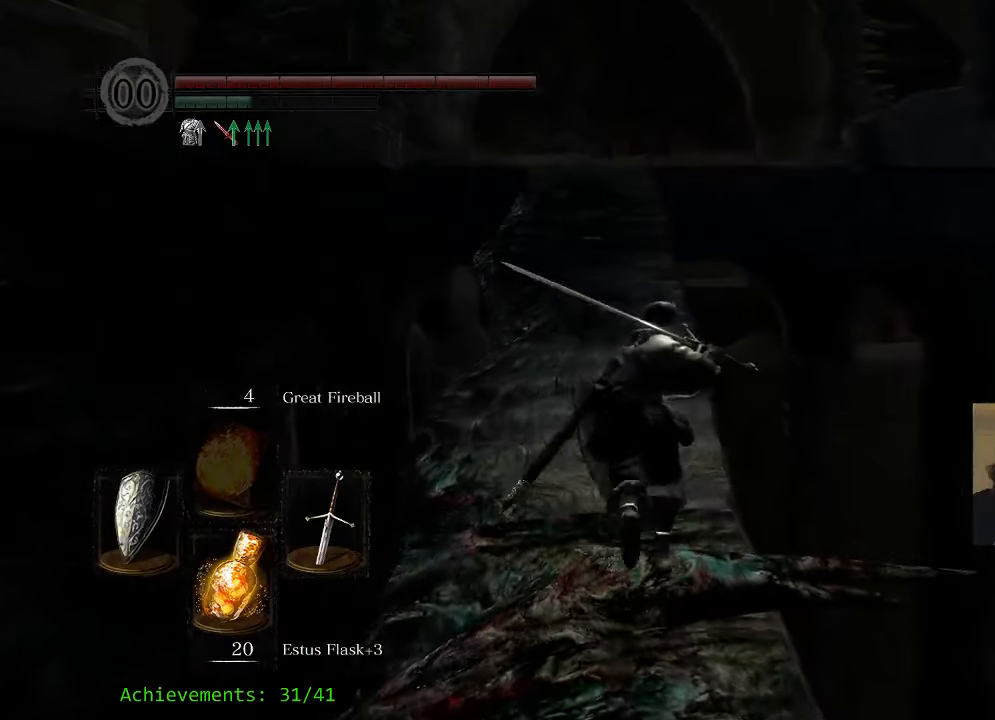
{"keys": ["space", "w"], "mouse": [], "events": []}
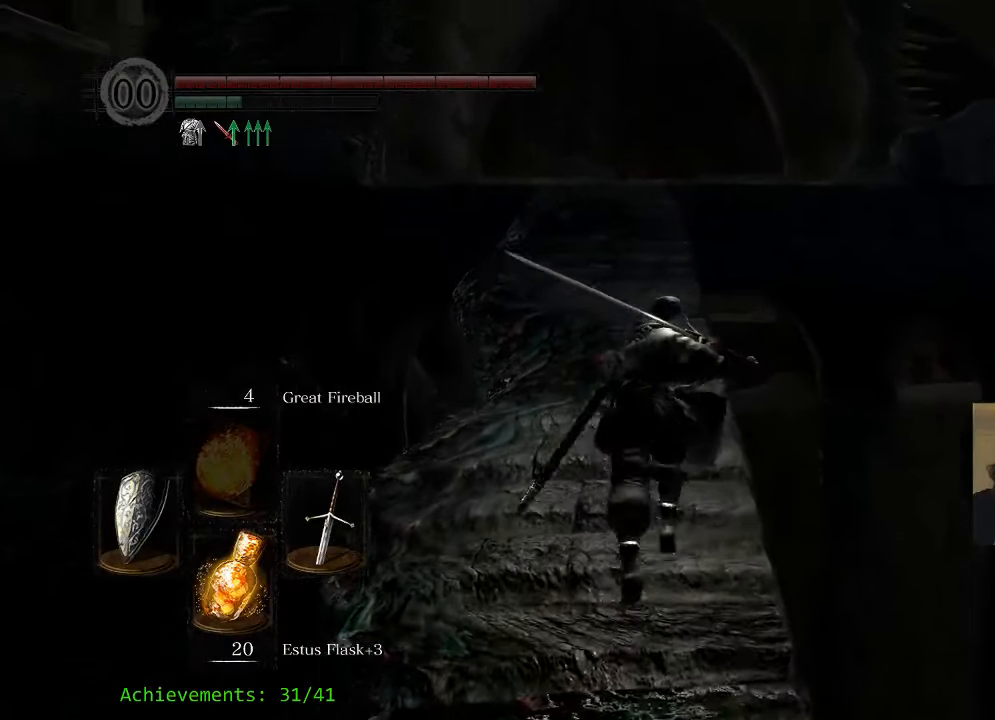
{"keys": ["space", "w"], "mouse": [], "events": []}
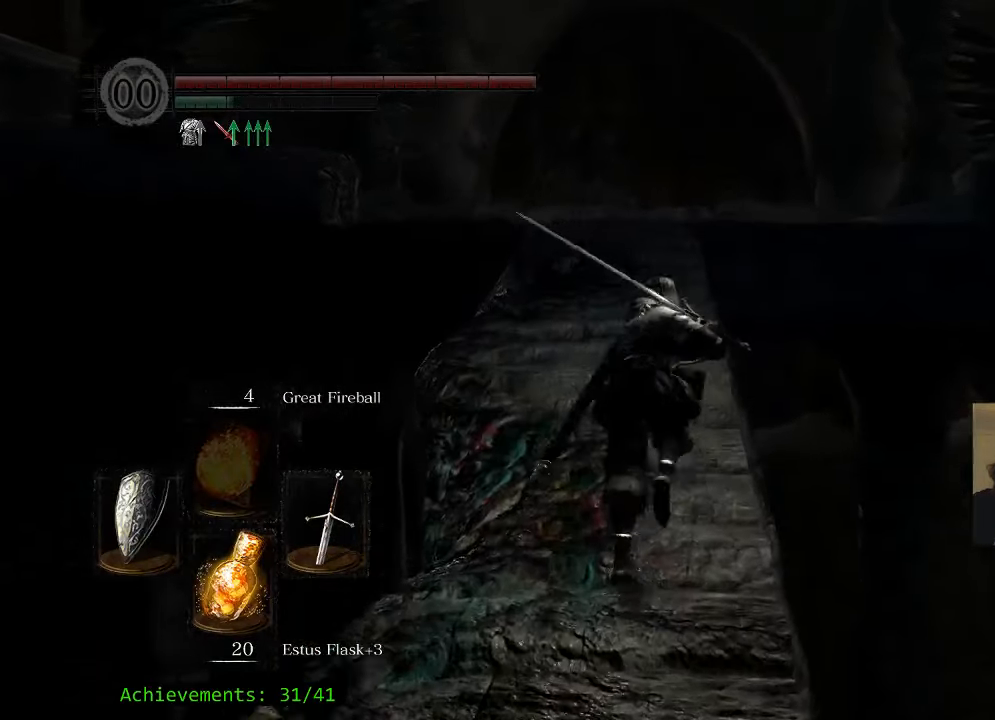
{"keys": ["space", "w"], "mouse": [], "events": []}
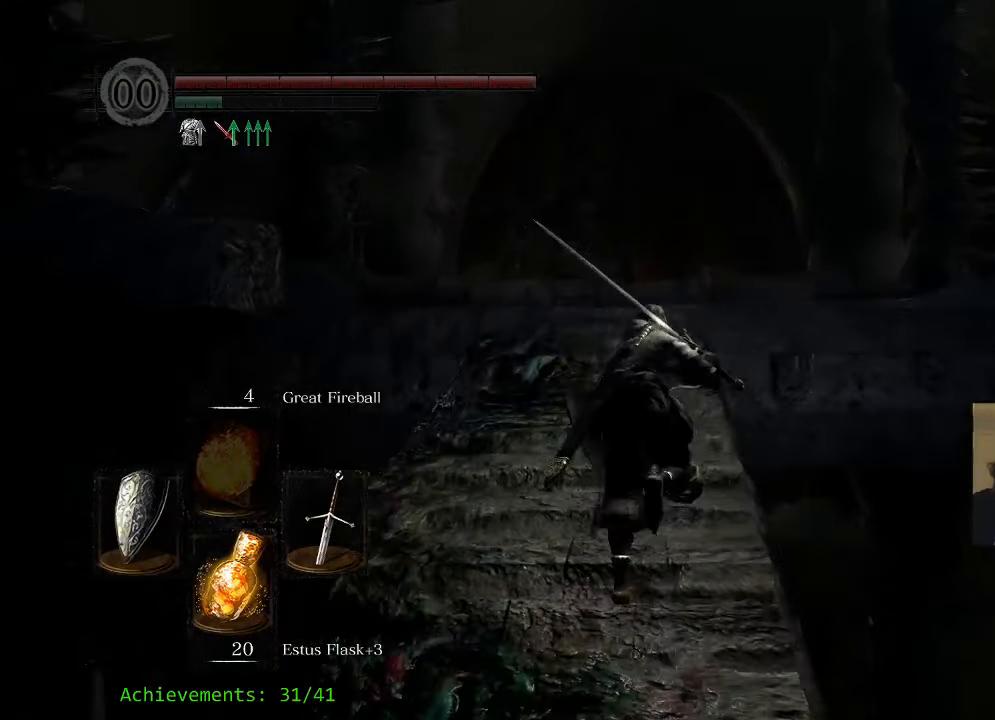
{"keys": ["space", "w"], "mouse": [], "events": []}
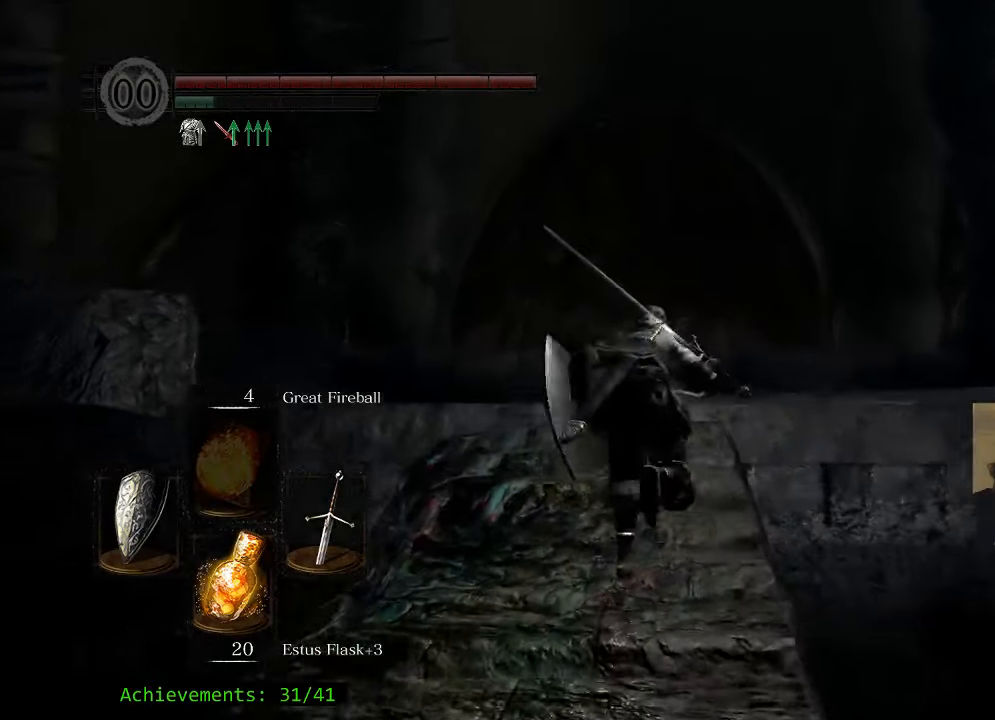
{"keys": ["space", "w"], "mouse": [], "events": []}
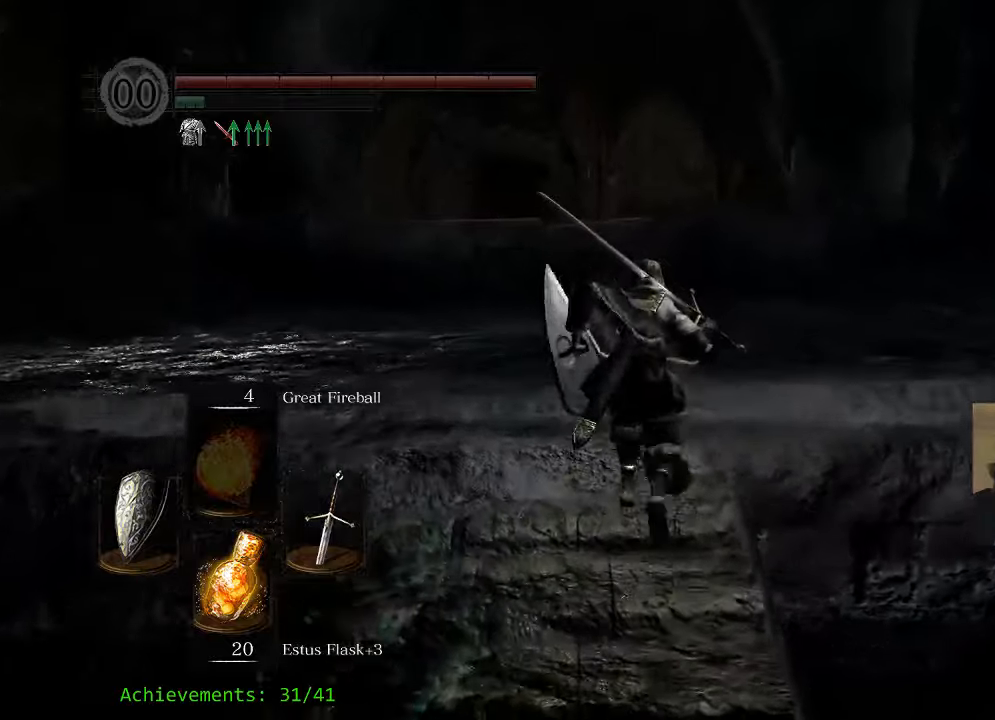
{"keys": ["space", "w"], "mouse": [], "events": []}
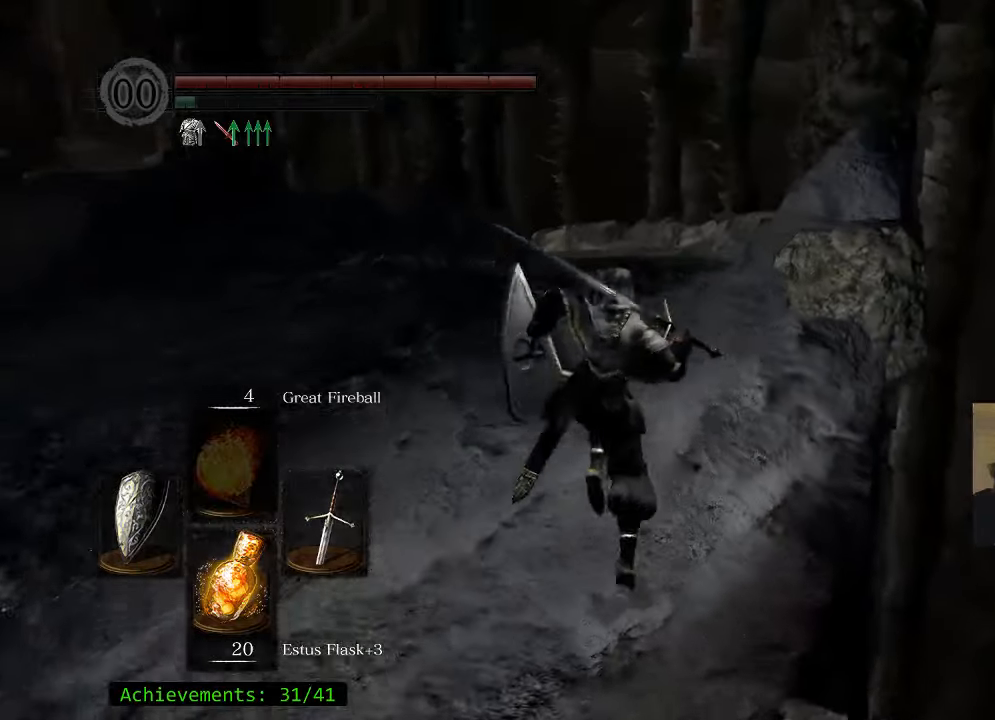
{"keys": ["a", "w"], "mouse": [], "events": [[100, "space", "up"], [483, "a", "down"]]}
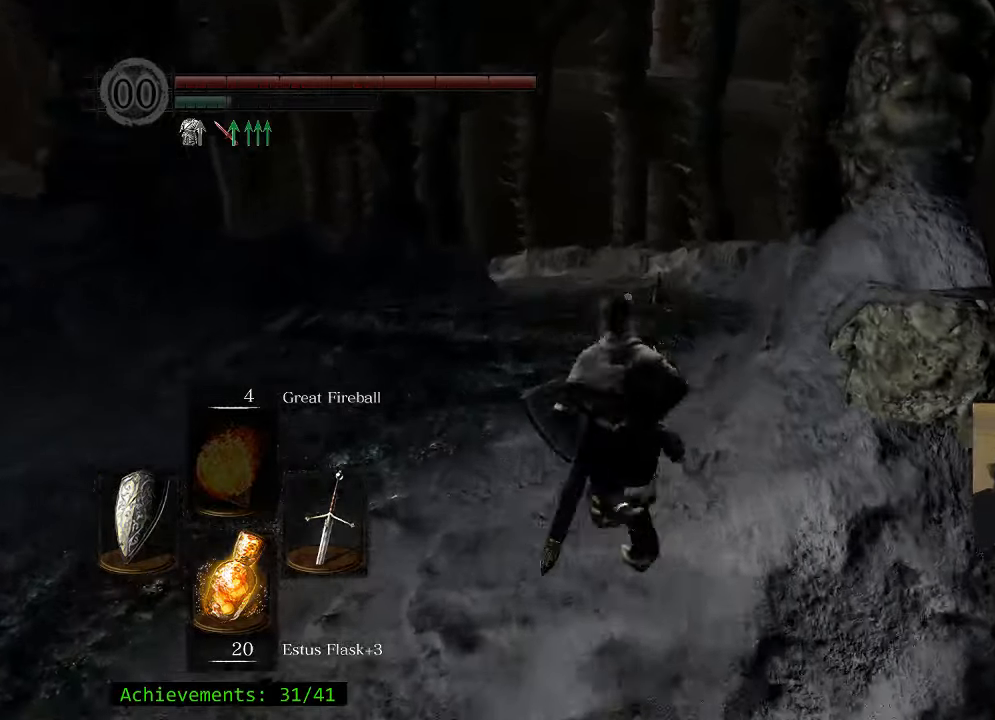
{"keys": ["w"], "mouse": [], "events": [[67, "a", "up"]]}
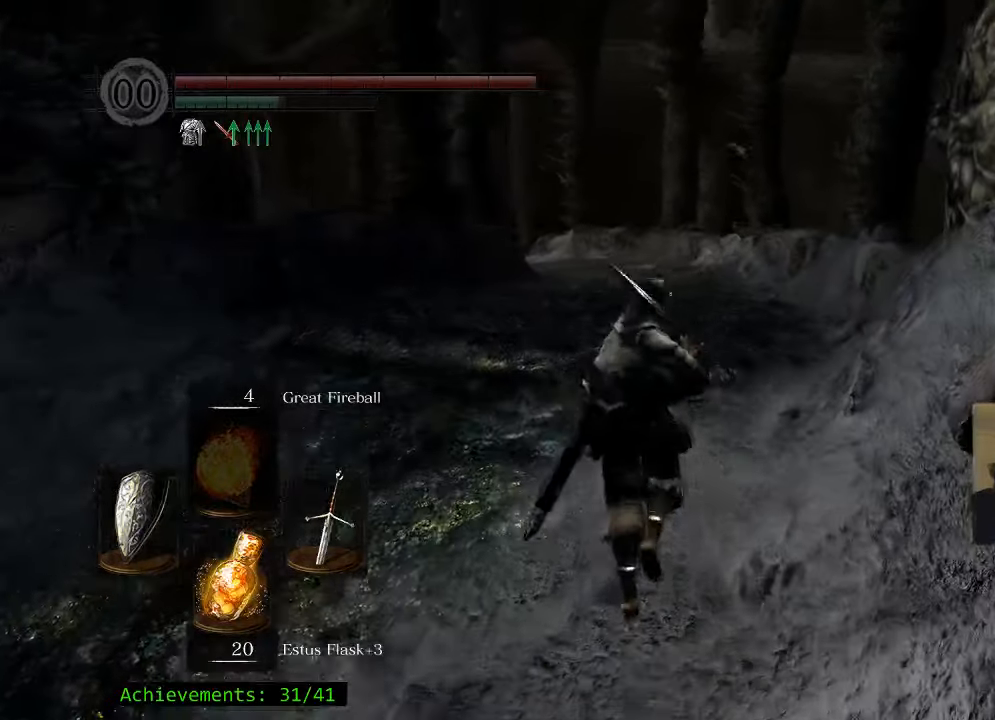
{"keys": ["space", "w"], "mouse": [], "events": [[33, "a", "down"], [133, "a", "up"], [267, "space", "down"]]}